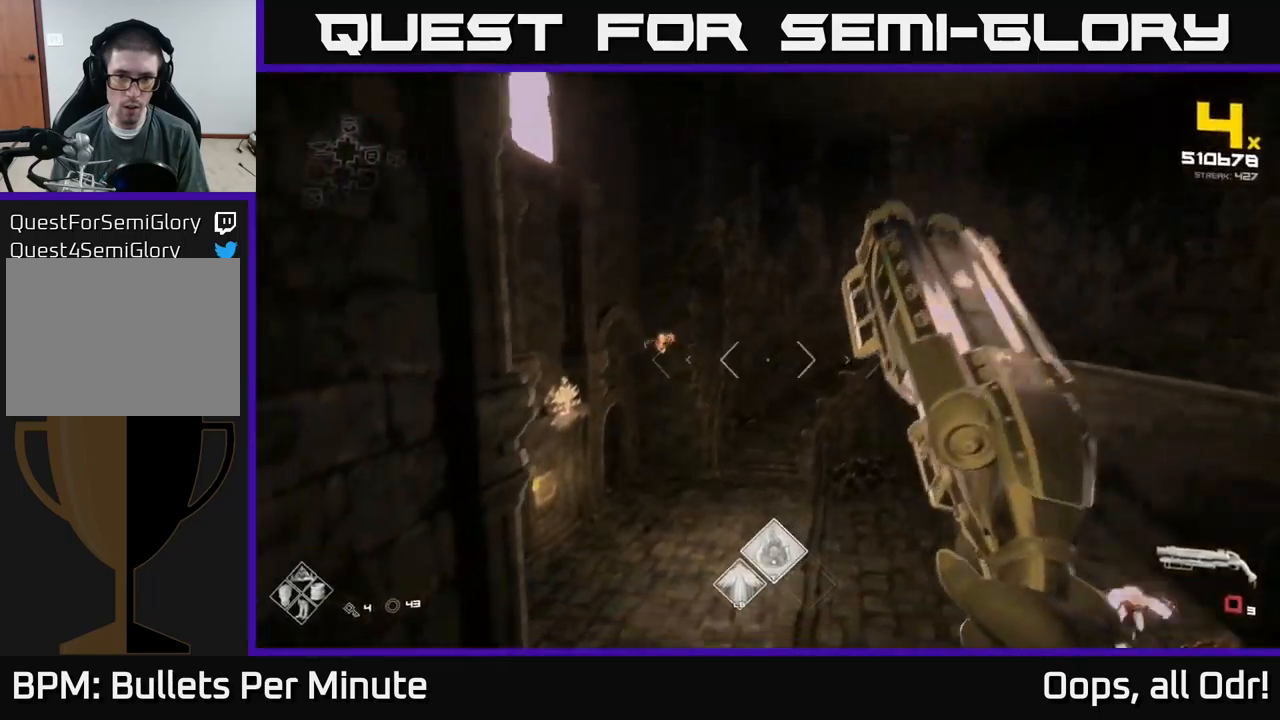
Gameplay with a controller (Xbox layout); each line is a JSON object with the inputs held at the frame after it. "events" lists button and stick changes between this image and that frame as [ms after this image, input, new state], when the widget could be followed in between.
{"buttons": ["R1"], "left_stick": "up", "right_stick": "center", "events": [[150, "R1", "down"], [200, "left_stick", "up"], [283, "R1", "up"], [500, "R1", "down"]]}
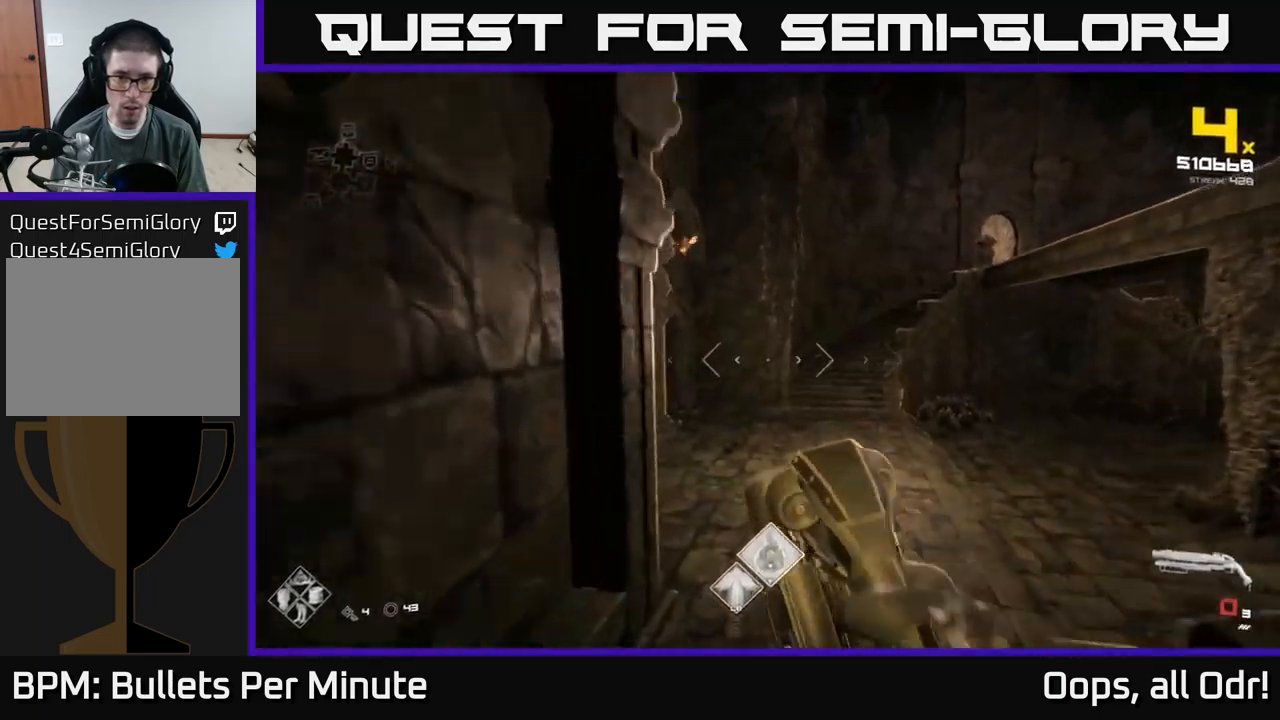
{"buttons": [], "left_stick": "up", "right_stick": "up-left", "events": [[100, "R1", "up"], [350, "right_stick", "up"], [450, "right_stick", "up-left"]]}
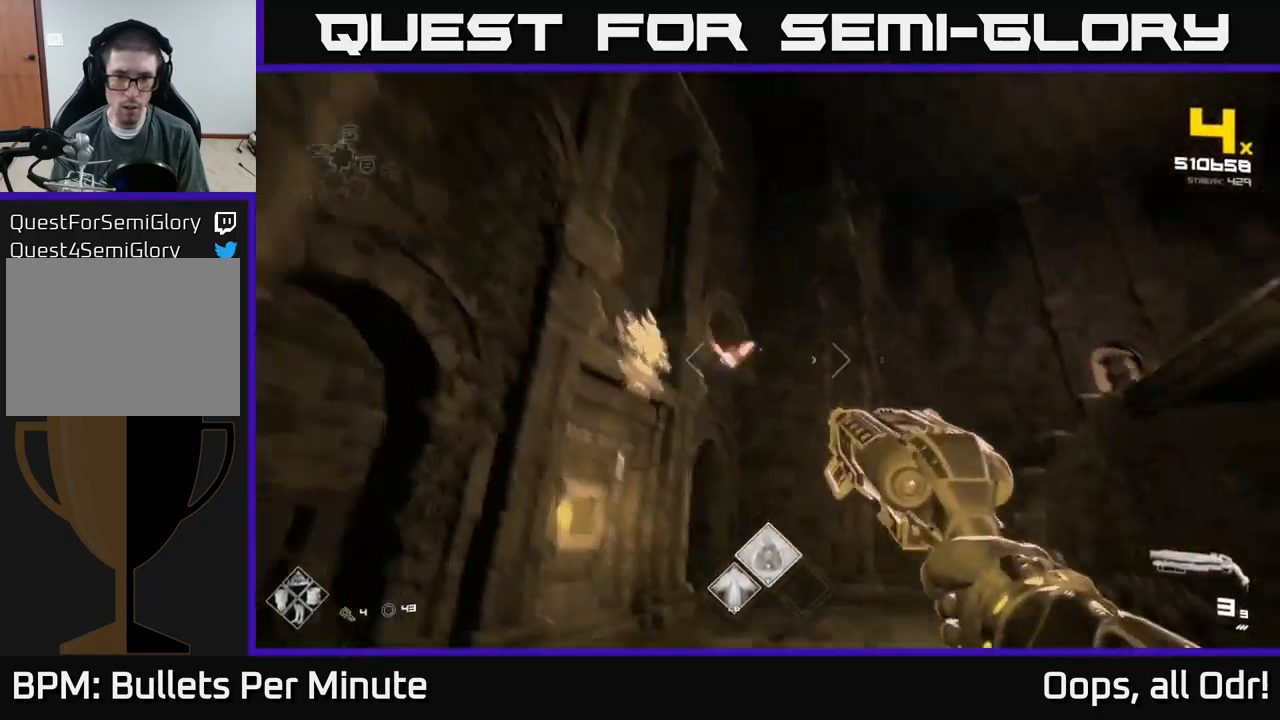
{"buttons": [], "left_stick": "up", "right_stick": "up-left", "events": [[33, "right_stick", "center"], [150, "right_stick", "up-left"], [217, "R2", "down"], [233, "left_stick", "up-right"], [233, "right_stick", "center"], [317, "R2", "up"], [350, "left_stick", "up"], [417, "right_stick", "up-left"]]}
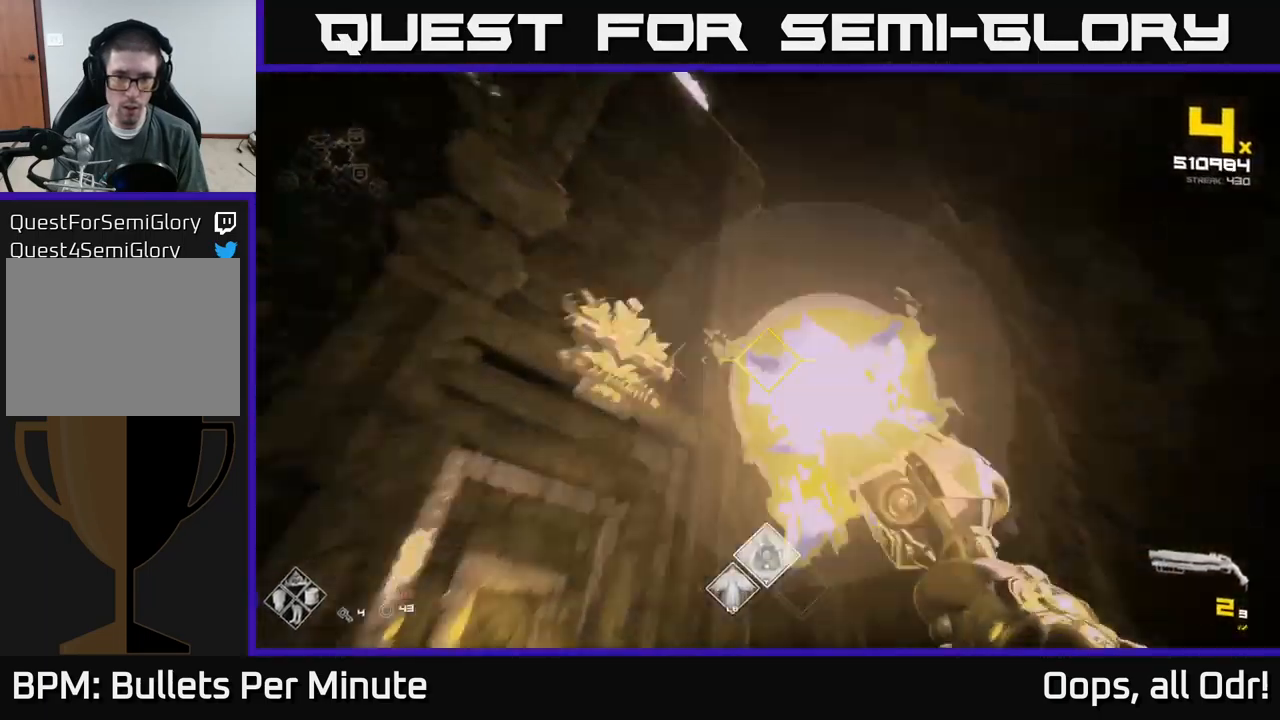
{"buttons": [], "left_stick": "up-right", "right_stick": "center", "events": [[17, "R2", "down"], [33, "right_stick", "center"], [83, "left_stick", "up-right"], [117, "R2", "up"], [300, "right_stick", "up-left"], [350, "R2", "down"], [417, "right_stick", "center"], [450, "R2", "up"]]}
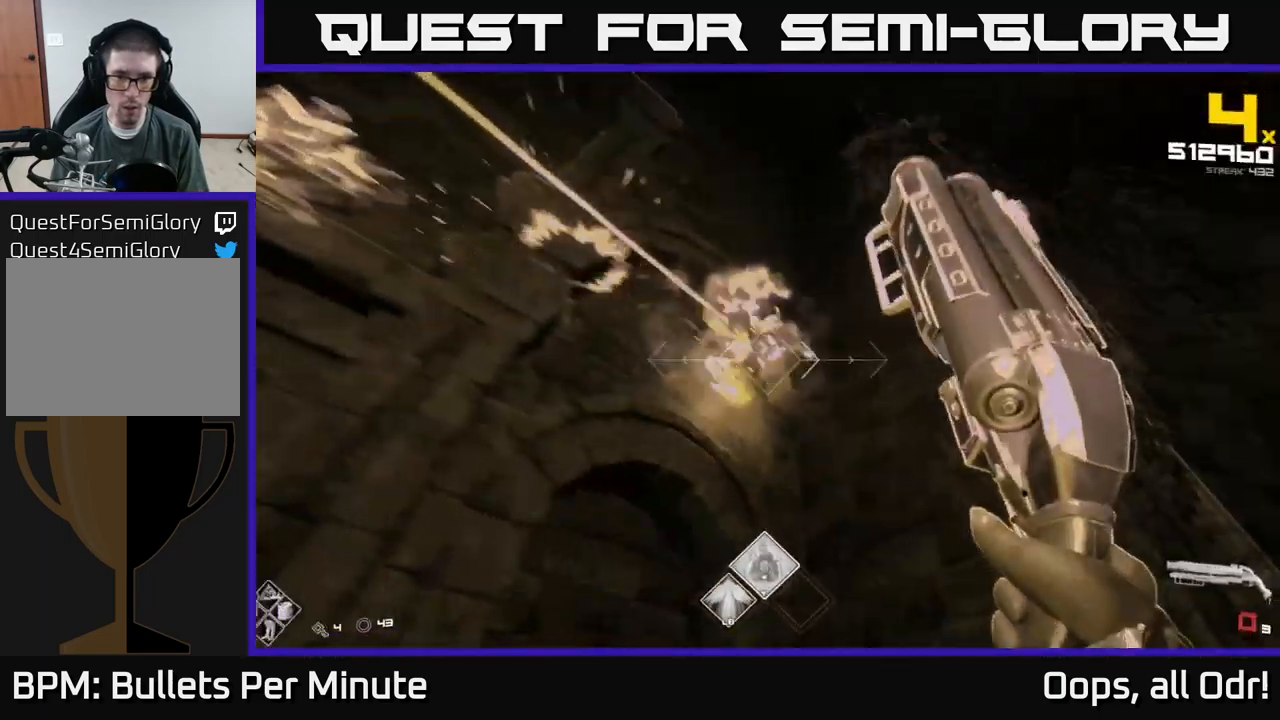
{"buttons": [], "left_stick": "up-right", "right_stick": "right", "events": [[100, "right_stick", "right"], [200, "R1", "down"], [333, "R1", "up"]]}
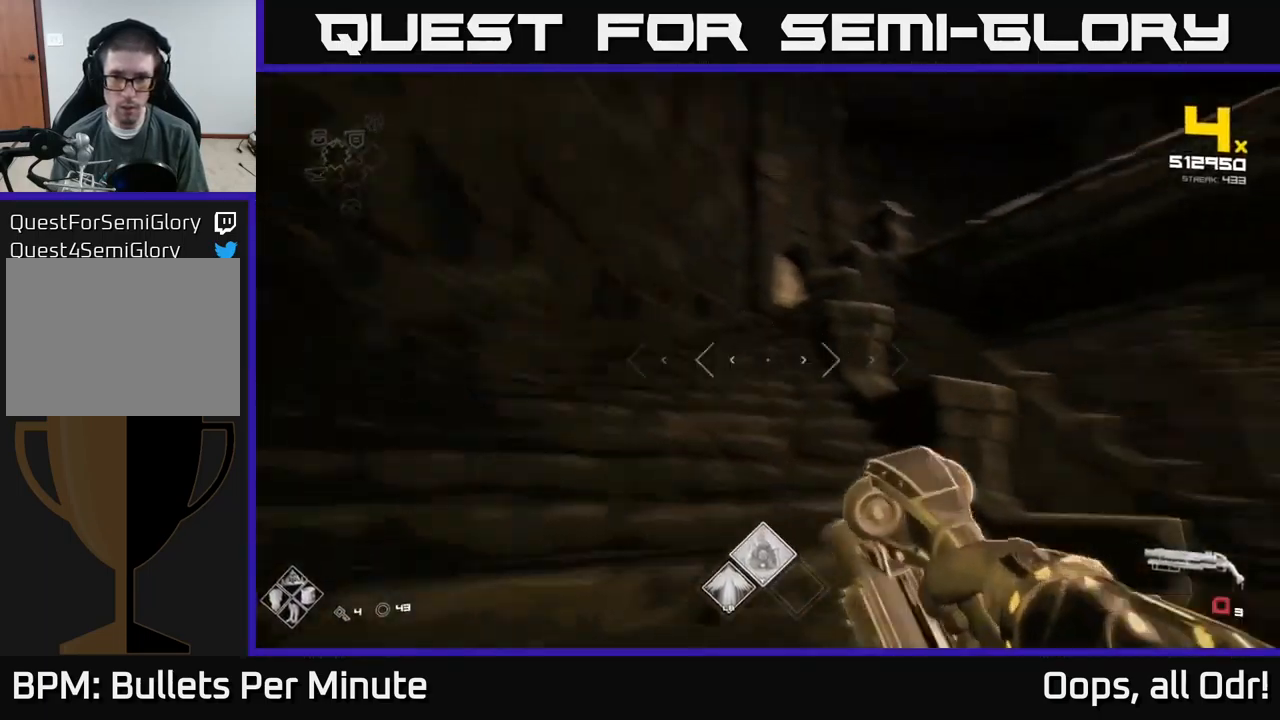
{"buttons": [], "left_stick": "down-left", "right_stick": "right", "events": [[33, "R1", "down"], [33, "left_stick", "up-left"], [150, "left_stick", "left"], [167, "R1", "up"], [367, "left_stick", "down-left"]]}
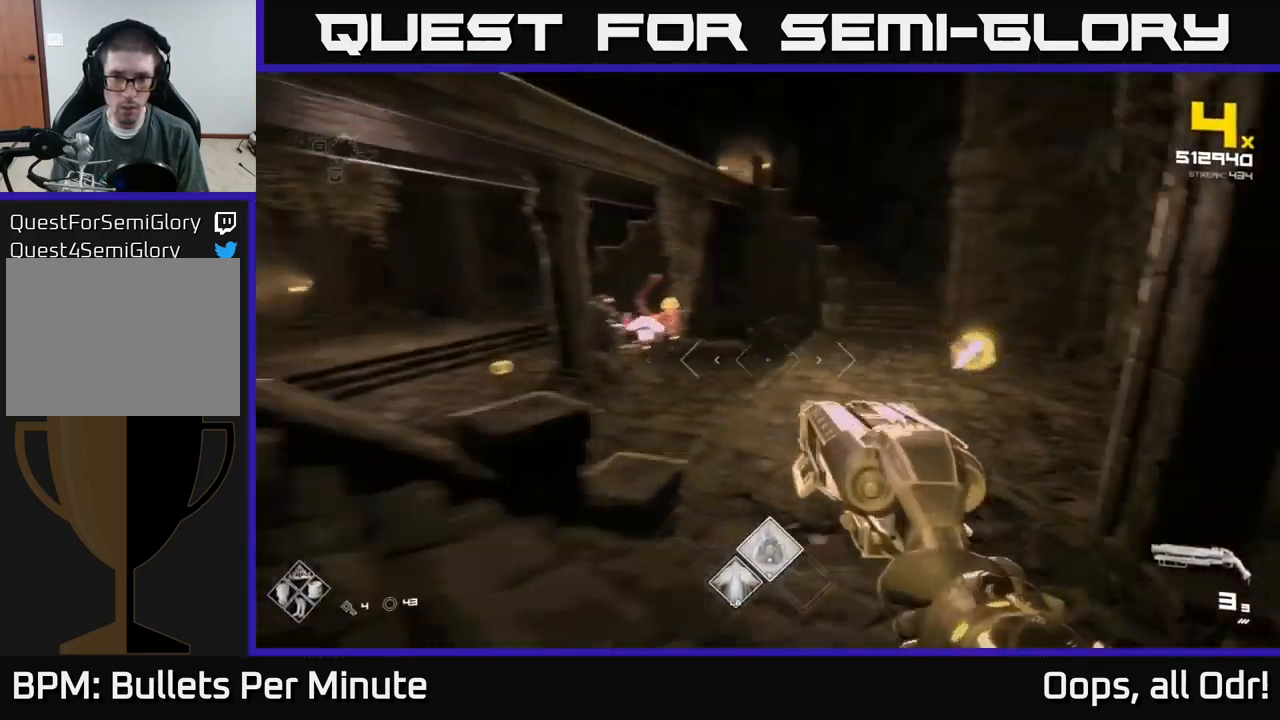
{"buttons": [], "left_stick": "up-right", "right_stick": "down-left", "events": [[50, "right_stick", "center"], [150, "left_stick", "up"], [167, "A", "down"], [283, "A", "up"], [417, "left_stick", "up-right"], [433, "right_stick", "down-left"]]}
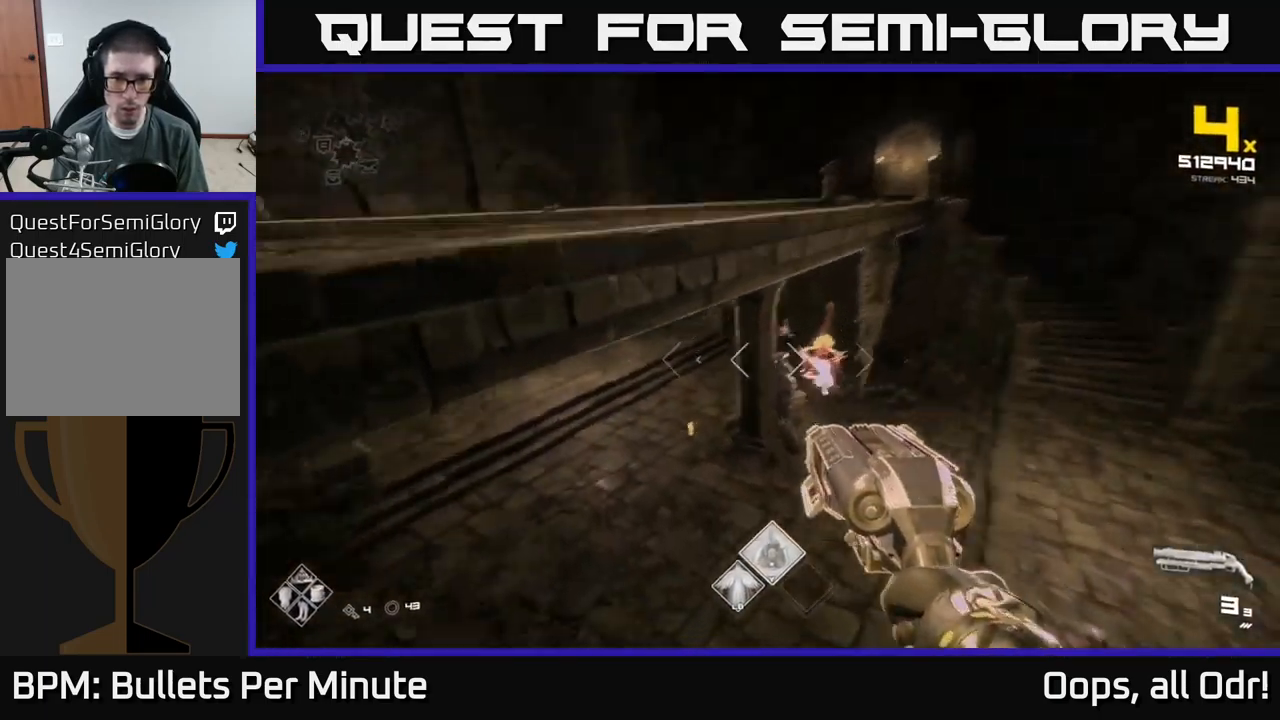
{"buttons": [], "left_stick": "up-right", "right_stick": "center", "events": [[33, "R2", "down"], [33, "right_stick", "center"], [150, "R2", "up"], [333, "R2", "down"], [450, "R2", "up"]]}
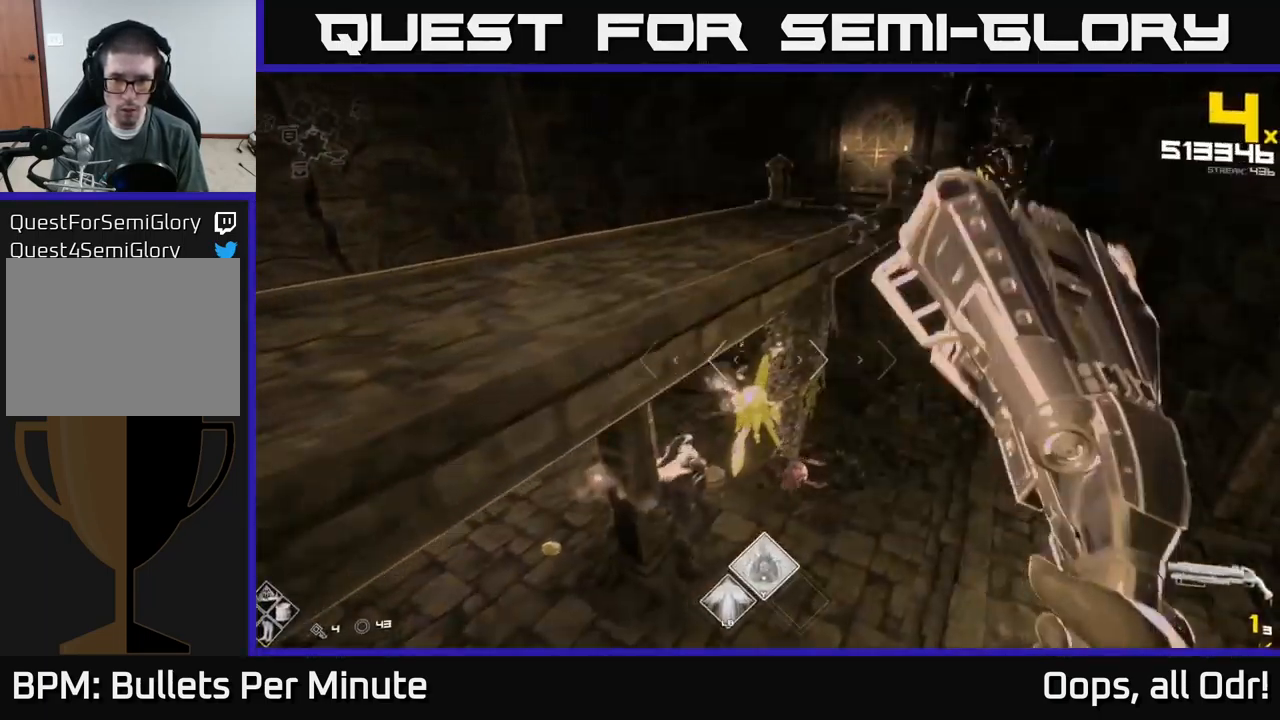
{"buttons": [], "left_stick": "right", "right_stick": "center", "events": [[100, "right_stick", "down-left"], [183, "right_stick", "center"], [250, "R2", "down"], [250, "left_stick", "right"], [350, "R2", "up"]]}
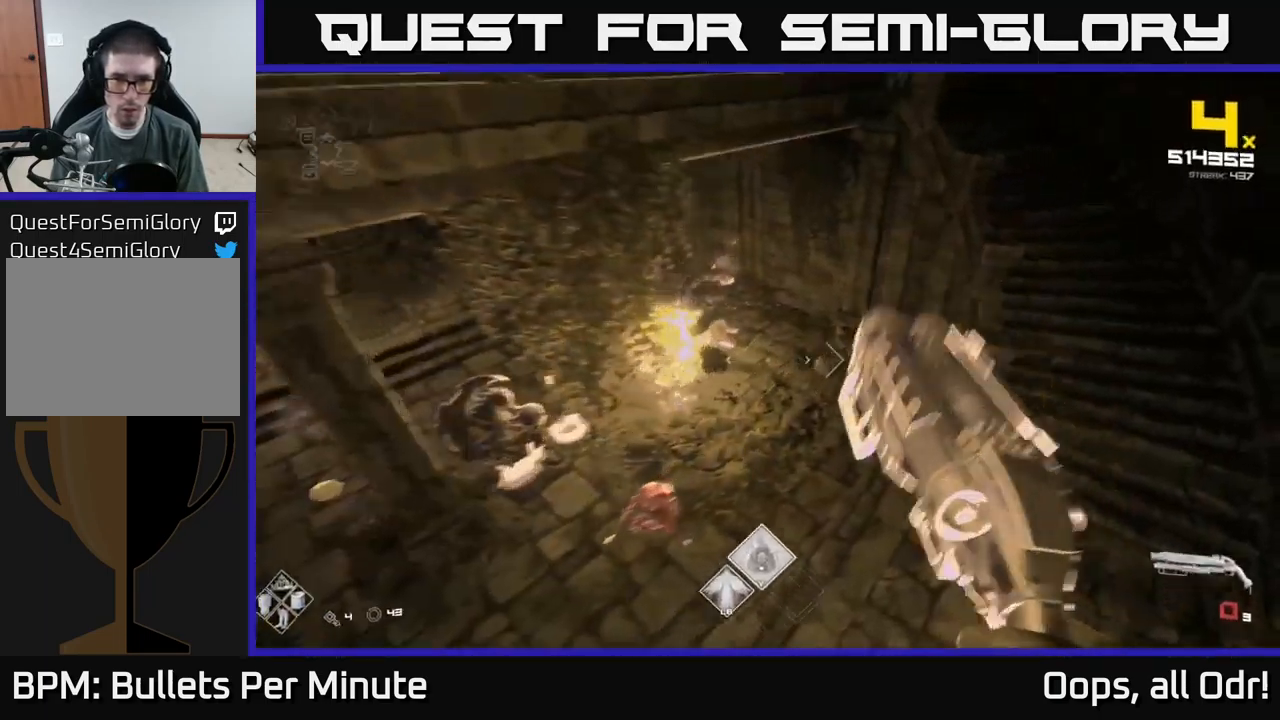
{"buttons": ["R1"], "left_stick": "up-right", "right_stick": "left", "events": [[83, "R1", "down"], [117, "left_stick", "up-right"], [183, "right_stick", "left"], [216, "R1", "up"], [416, "R1", "down"]]}
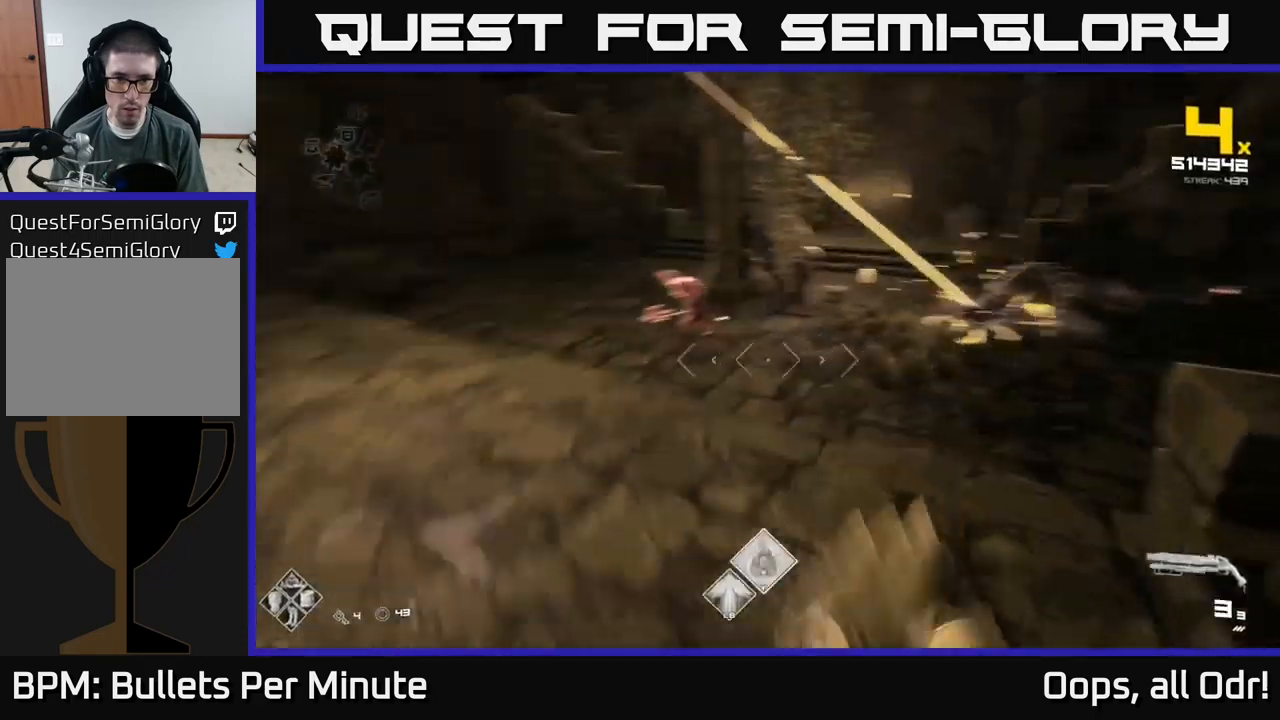
{"buttons": [], "left_stick": "down-right", "right_stick": "center", "events": [[33, "R1", "up"], [133, "left_stick", "right"], [133, "right_stick", "center"], [283, "left_stick", "down-right"], [283, "right_stick", "up-left"], [333, "R2", "down"], [383, "right_stick", "center"], [417, "R2", "up"]]}
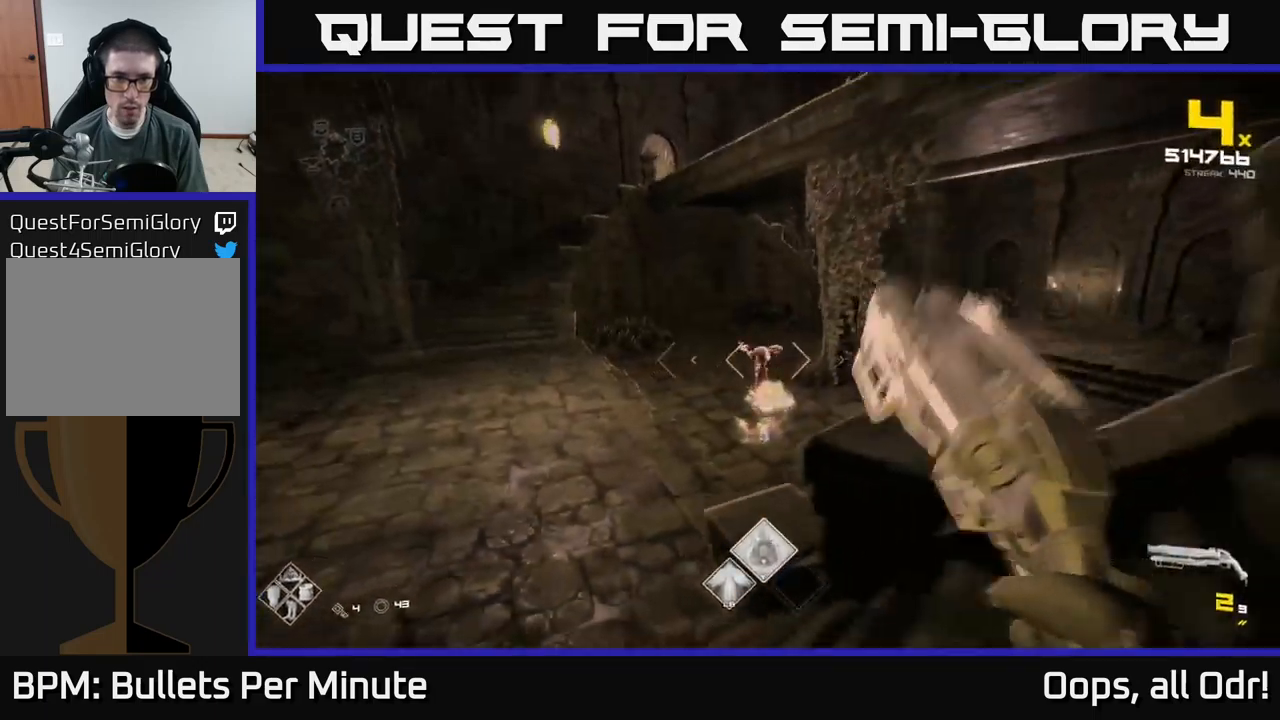
{"buttons": ["R2"], "left_stick": "down-right", "right_stick": "center", "events": [[17, "right_stick", "down"], [50, "left_stick", "center"], [117, "R2", "down"], [150, "right_stick", "center"], [183, "left_stick", "right"], [200, "R2", "up"], [300, "left_stick", "down"], [317, "right_stick", "left"], [417, "R2", "down"], [417, "left_stick", "right"], [433, "right_stick", "center"], [500, "left_stick", "down-right"]]}
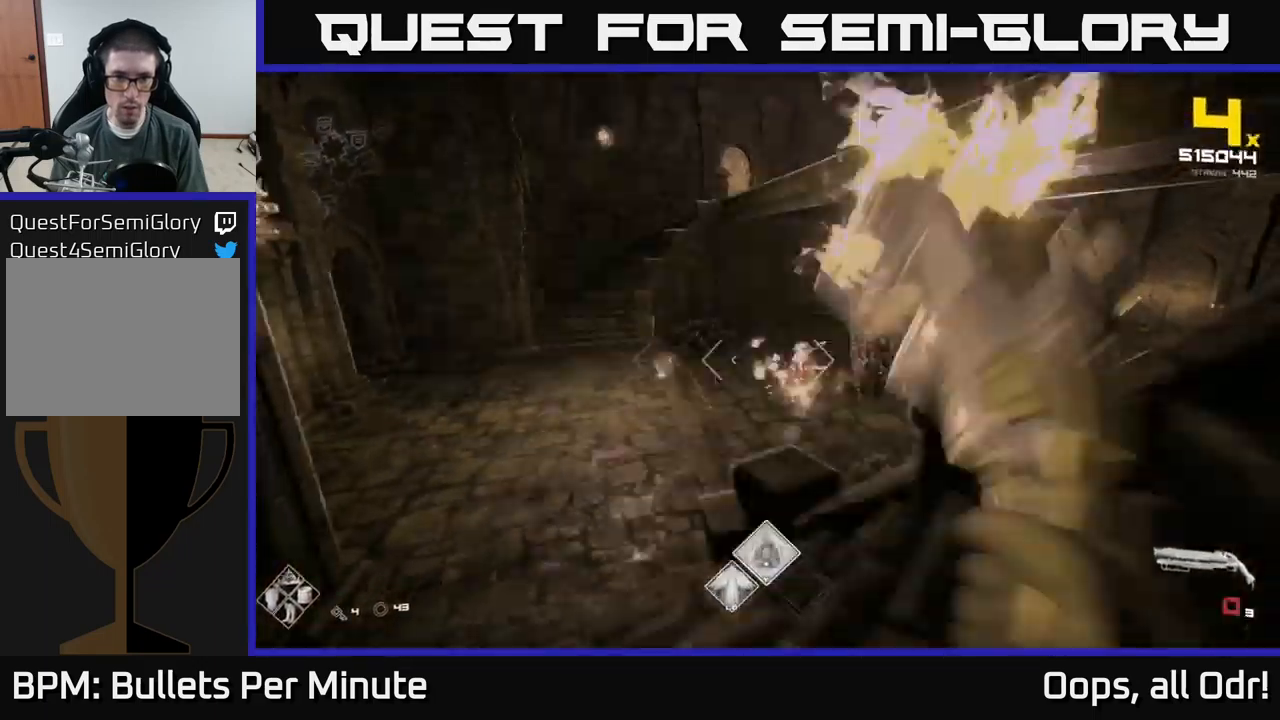
{"buttons": [], "left_stick": "right", "right_stick": "center", "events": [[67, "R2", "up"], [200, "left_stick", "right"], [283, "R1", "down"], [417, "R1", "up"]]}
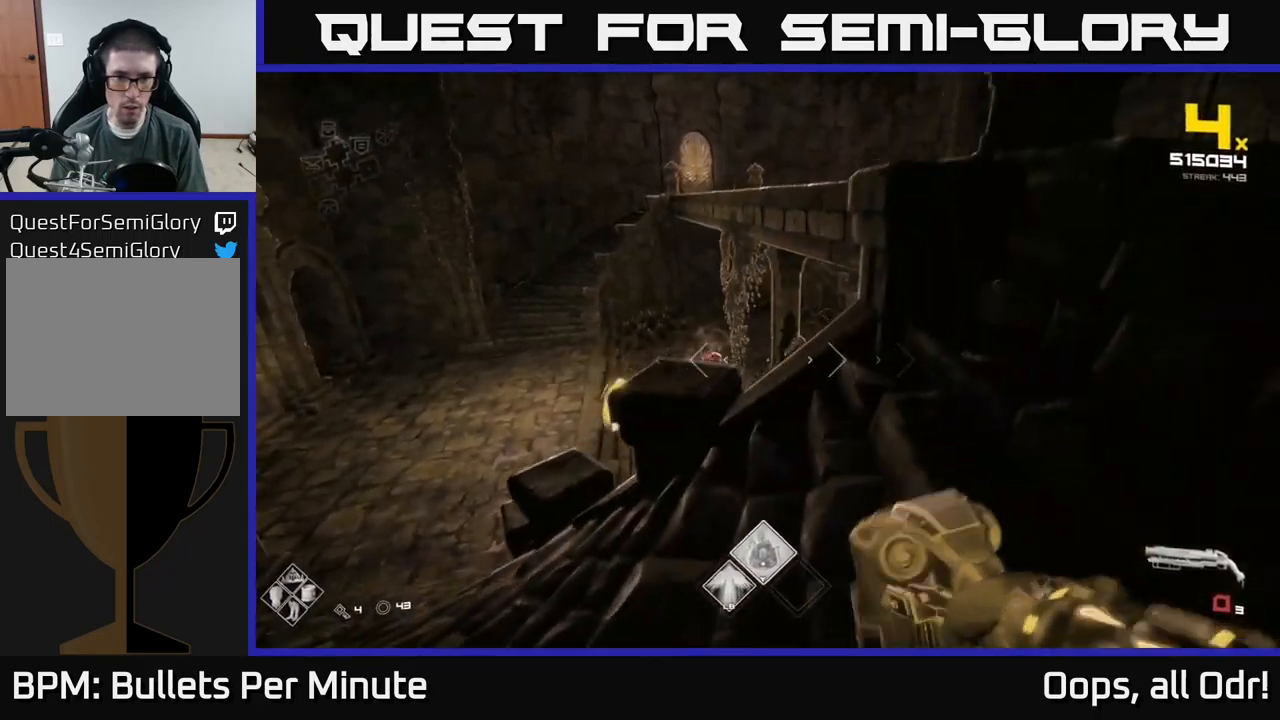
{"buttons": [], "left_stick": "up-left", "right_stick": "center", "events": [[17, "left_stick", "center"], [117, "R1", "down"], [117, "left_stick", "up-left"], [250, "R1", "up"], [417, "A", "down"], [500, "A", "up"]]}
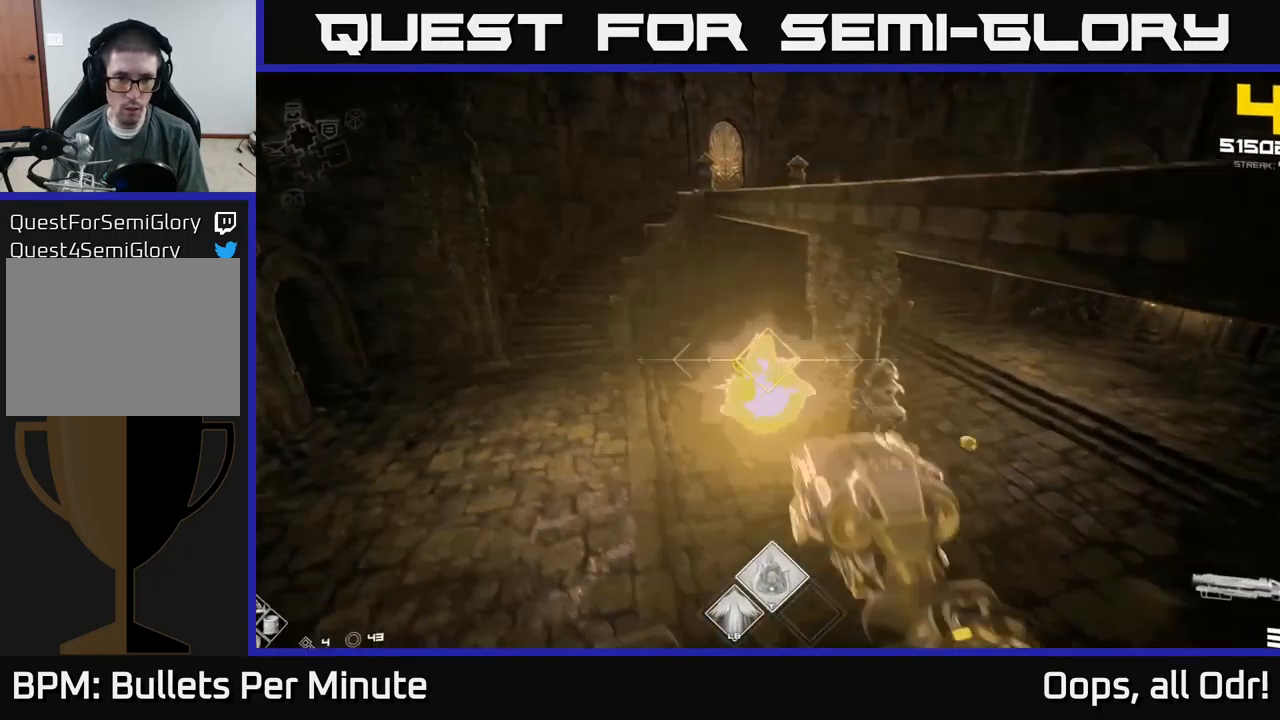
{"buttons": [], "left_stick": "up-left", "right_stick": "right", "events": [[100, "left_stick", "up"], [167, "right_stick", "down-right"], [283, "left_stick", "up-left"], [283, "right_stick", "center"], [467, "right_stick", "right"]]}
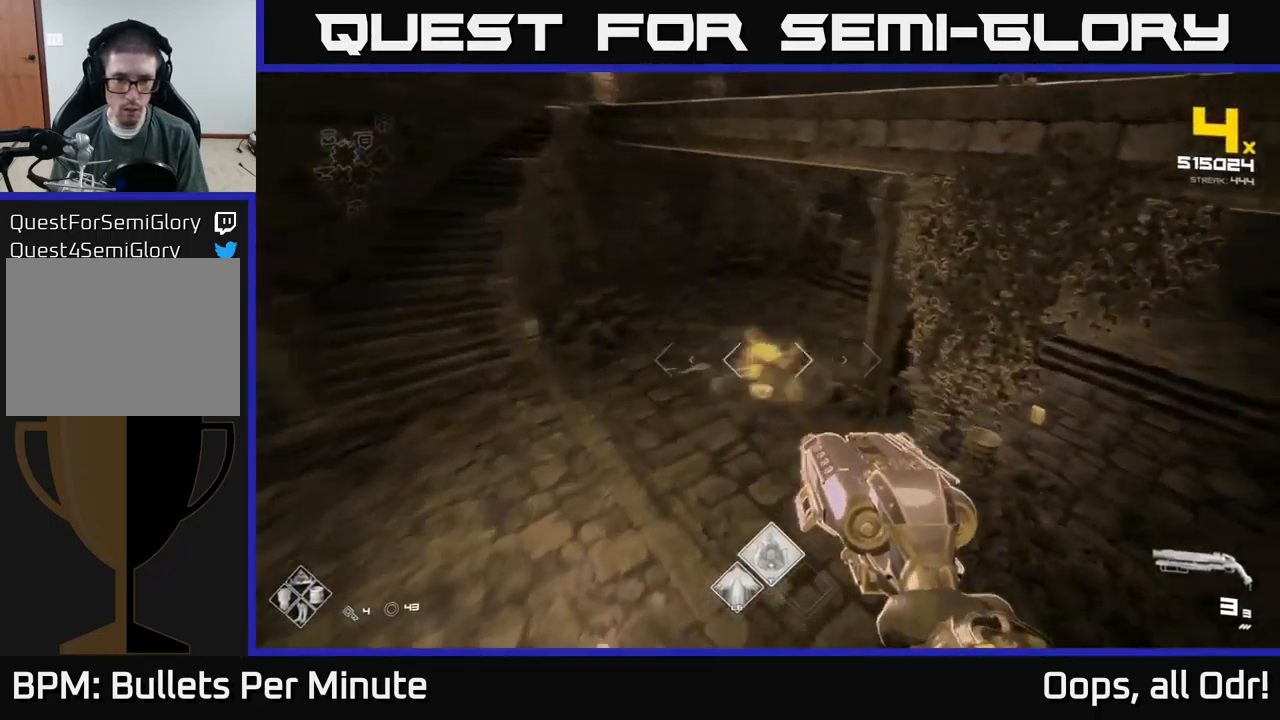
{"buttons": [], "left_stick": "up-left", "right_stick": "center", "events": [[200, "left_stick", "left"], [367, "left_stick", "up-left"], [367, "right_stick", "center"]]}
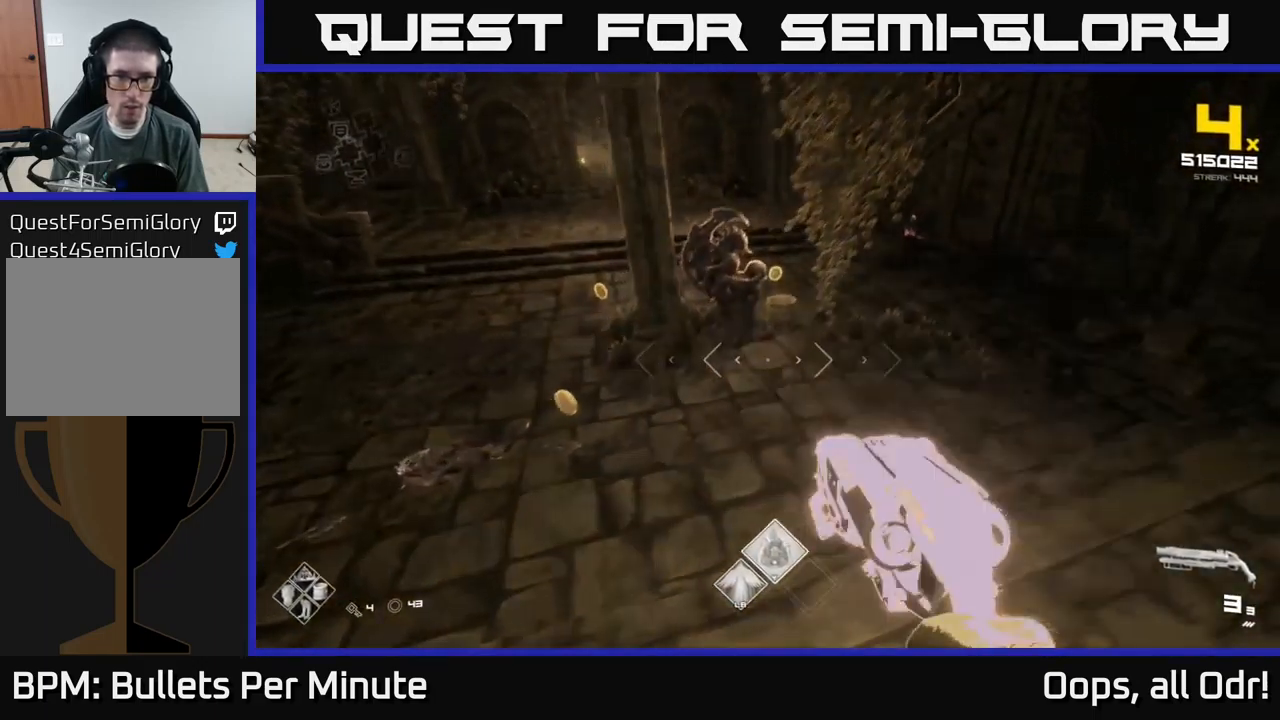
{"buttons": [], "left_stick": "up", "right_stick": "center", "events": [[33, "right_stick", "right"], [150, "right_stick", "center"], [350, "left_stick", "up"]]}
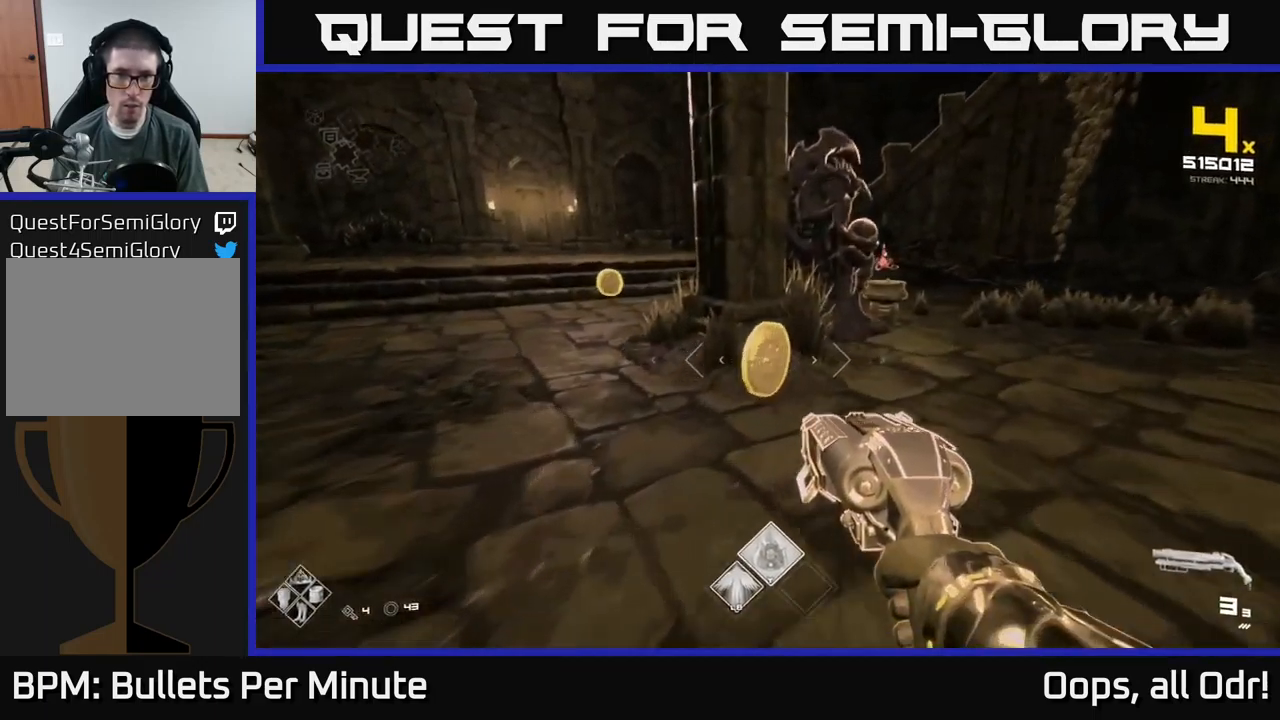
{"buttons": [], "left_stick": "up-left", "right_stick": "center", "events": [[117, "left_stick", "up-left"], [200, "right_stick", "right"], [400, "right_stick", "center"]]}
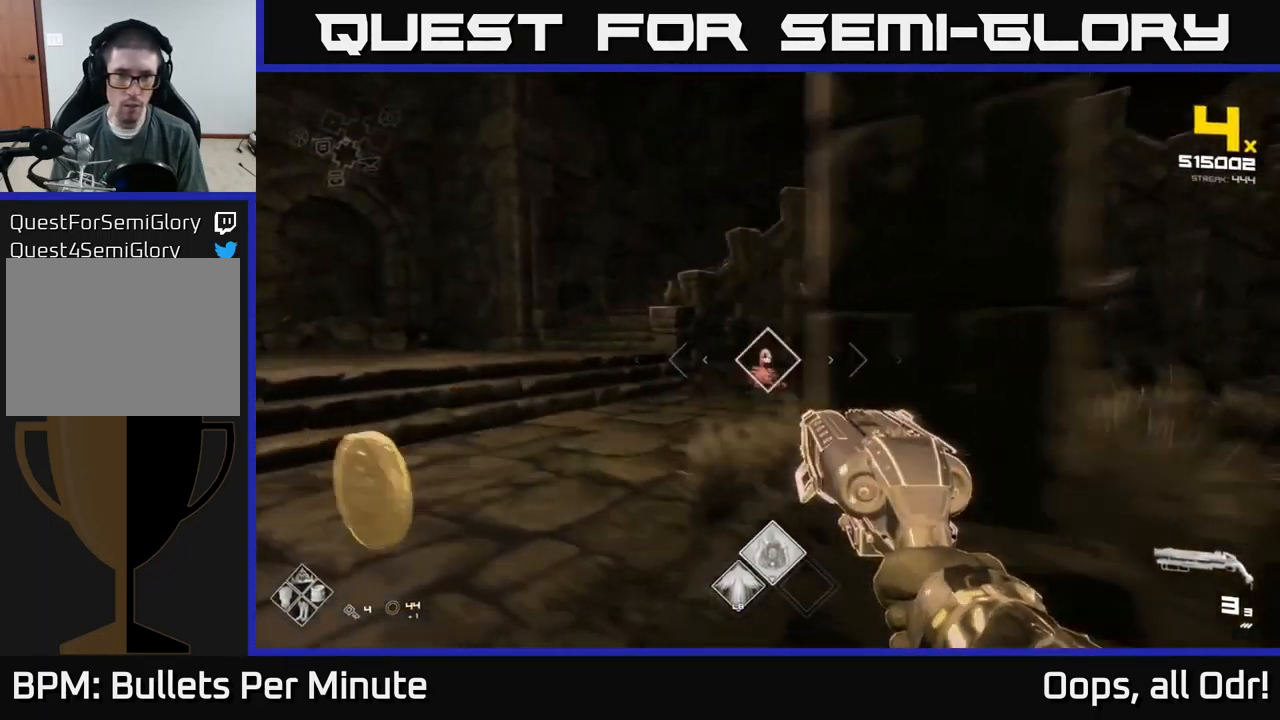
{"buttons": [], "left_stick": "left", "right_stick": "center", "events": [[33, "left_stick", "left"], [117, "right_stick", "right"], [250, "left_stick", "up-left"], [283, "right_stick", "center"], [367, "R2", "down"], [383, "left_stick", "left"], [467, "R2", "up"]]}
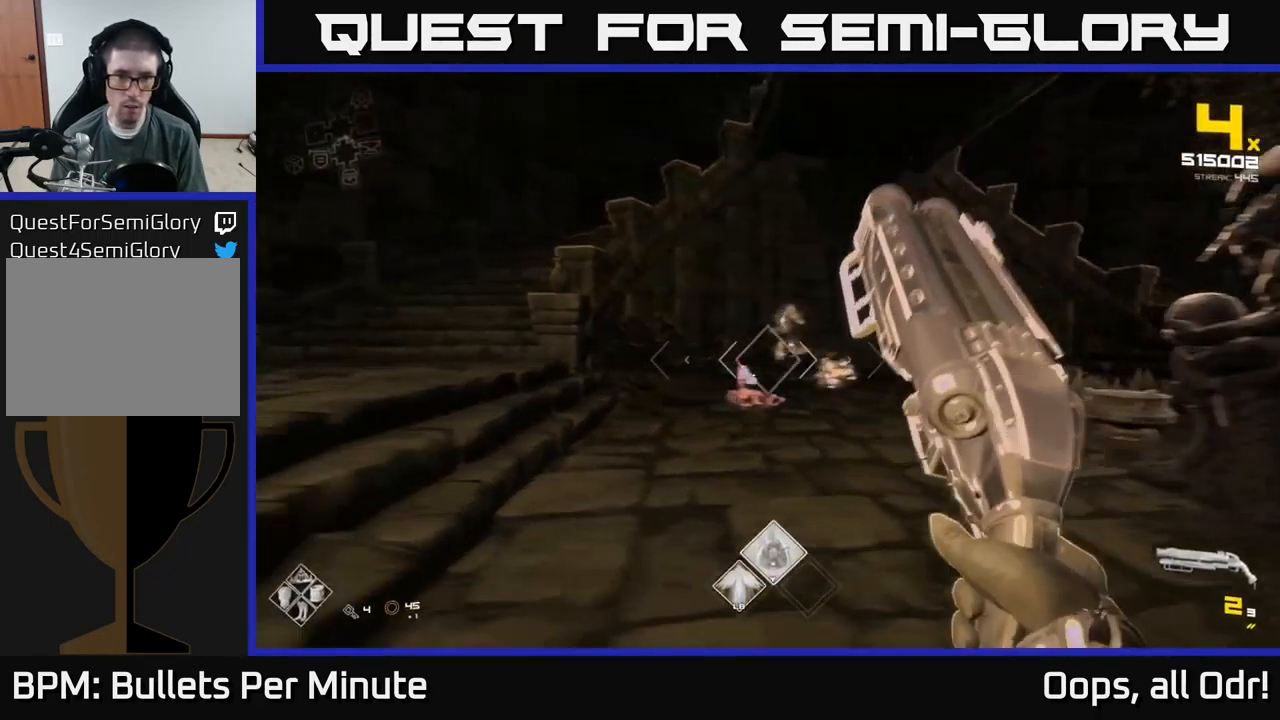
{"buttons": [], "left_stick": "left", "right_stick": "center", "events": [[183, "R2", "down"], [183, "left_stick", "center"], [267, "R2", "up"], [350, "left_stick", "left"], [367, "right_stick", "right"], [450, "right_stick", "center"]]}
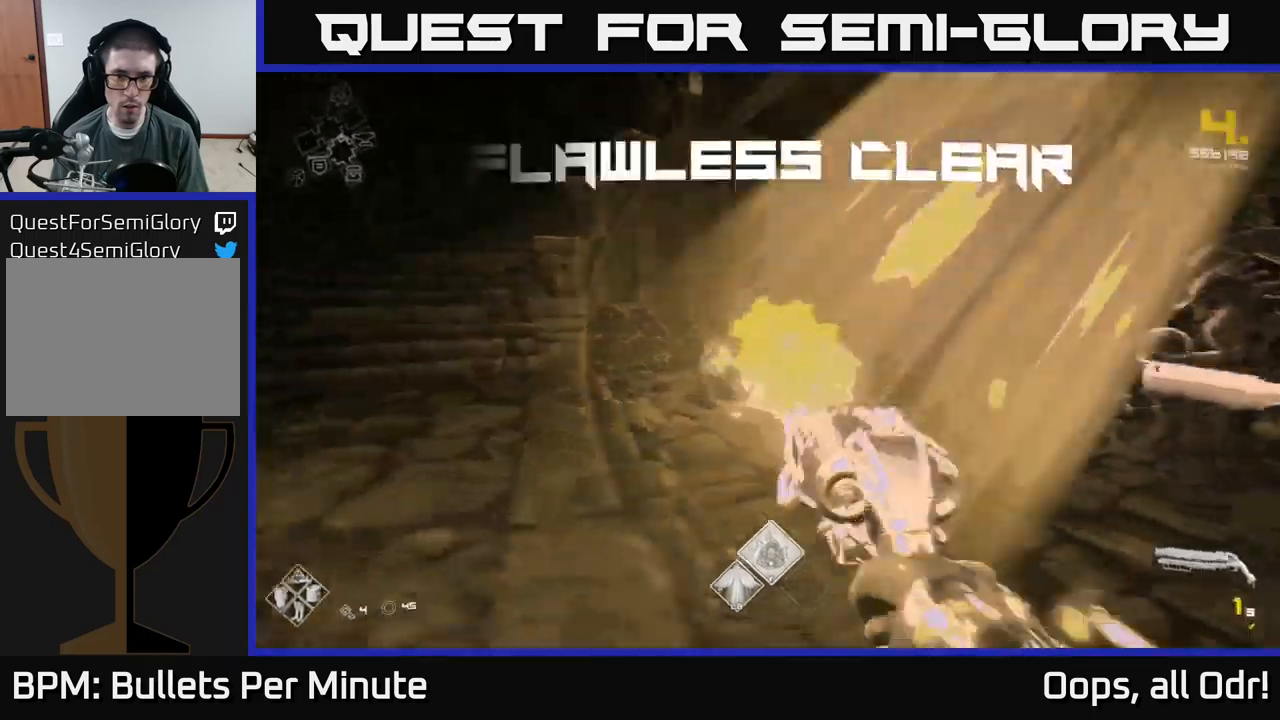
{"buttons": [], "left_stick": "up", "right_stick": "center", "events": [[34, "left_stick", "up-left"], [50, "R1", "down"], [84, "right_stick", "right"], [167, "R1", "up"], [267, "left_stick", "up"], [334, "R1", "down"], [467, "R1", "up"], [467, "right_stick", "center"]]}
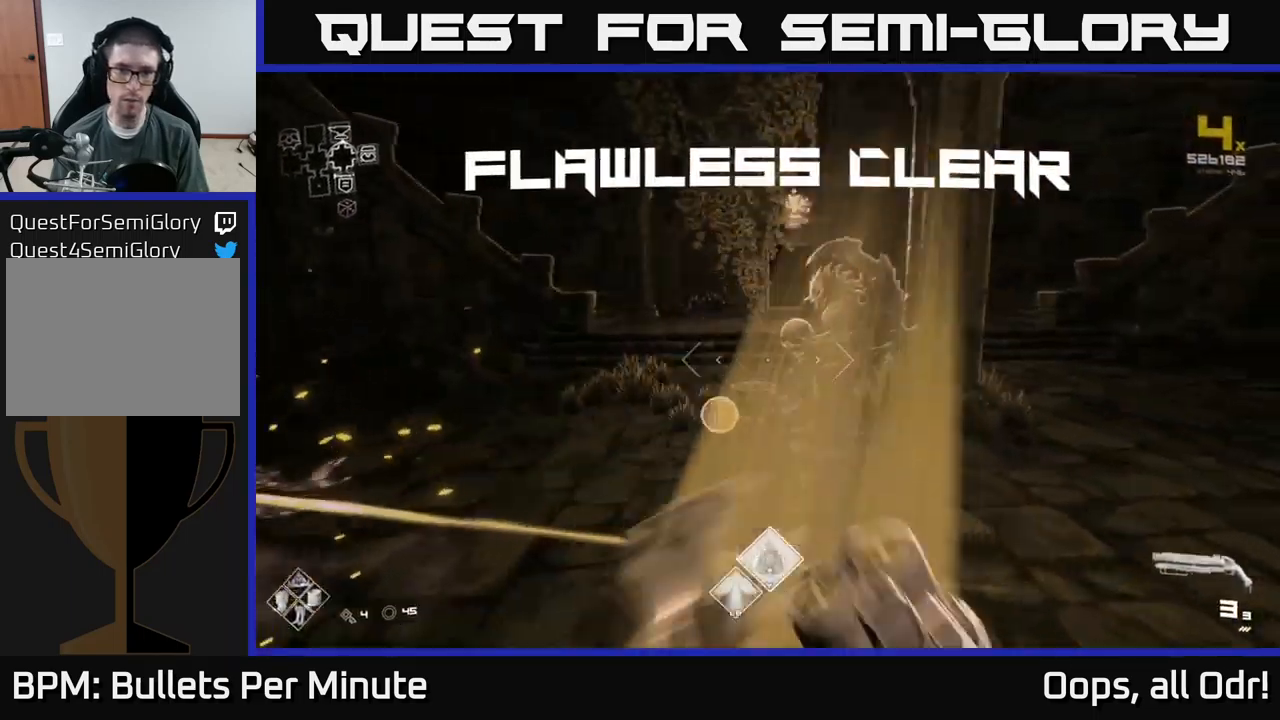
{"buttons": [], "left_stick": "up-left", "right_stick": "right", "events": [[184, "right_stick", "down"], [350, "right_stick", "down-right"], [434, "left_stick", "up-left"], [500, "right_stick", "right"]]}
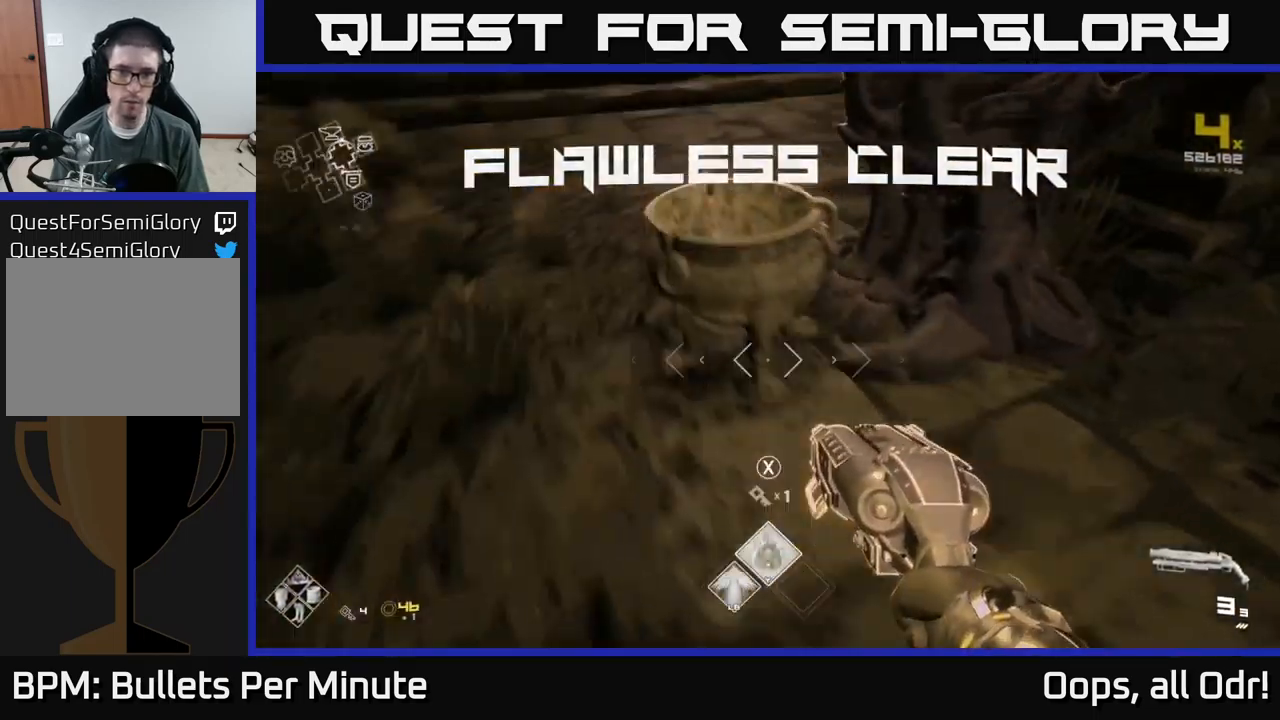
{"buttons": [], "left_stick": "center", "right_stick": "center", "events": [[34, "left_stick", "left"], [167, "left_stick", "down-left"], [200, "right_stick", "up-right"], [300, "left_stick", "center"], [350, "right_stick", "center"]]}
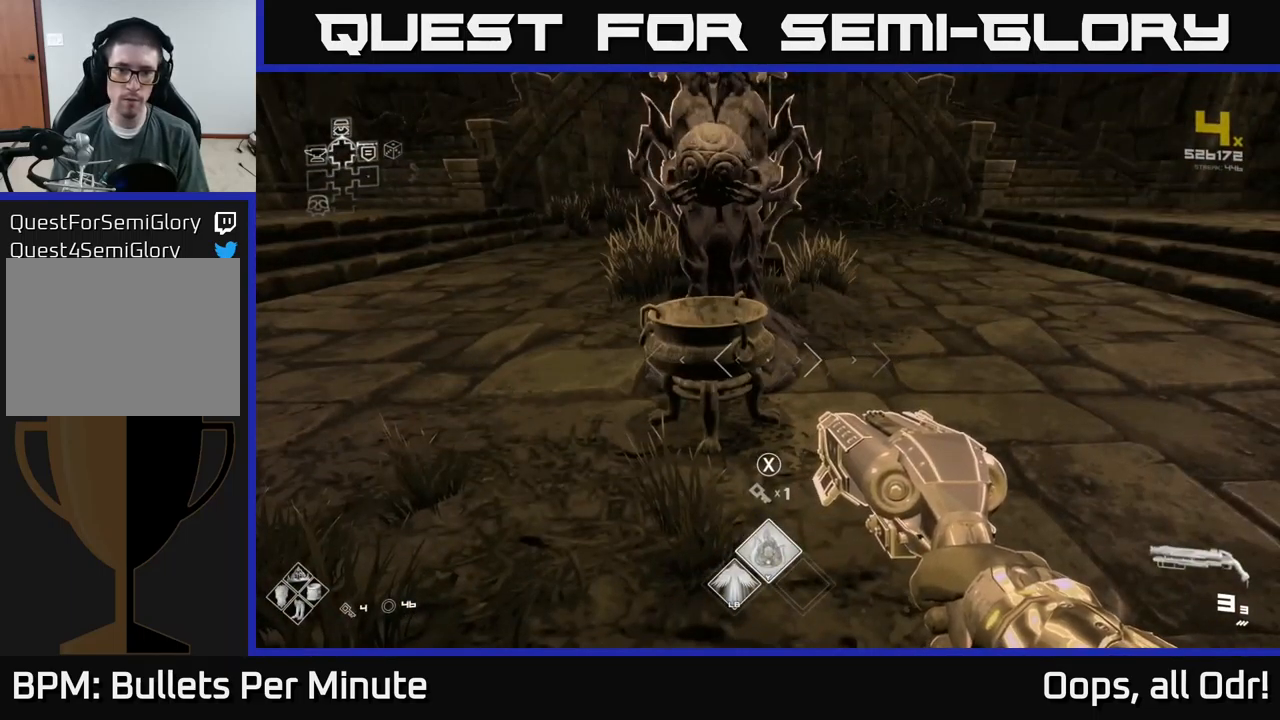
{"buttons": [], "left_stick": "center", "right_stick": "center", "events": [[50, "left_stick", "up"], [267, "left_stick", "center"]]}
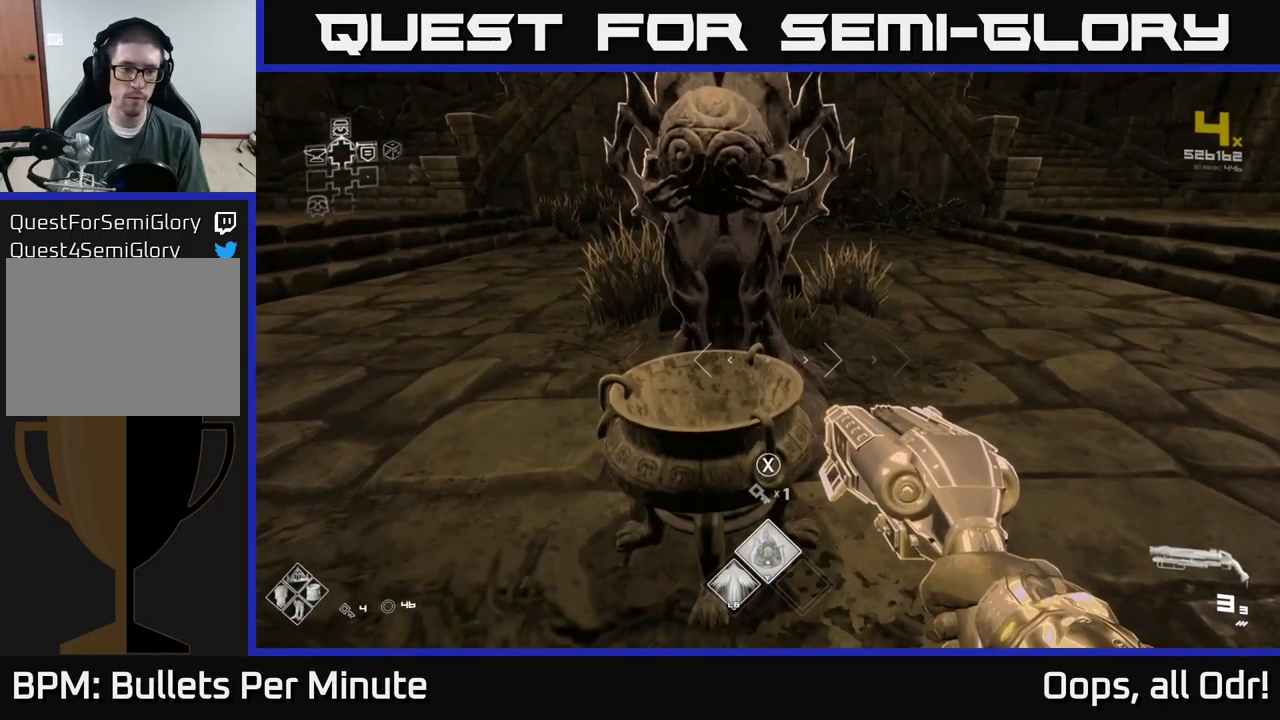
{"buttons": [], "left_stick": "center", "right_stick": "center", "events": [[417, "X", "down"], [500, "X", "up"]]}
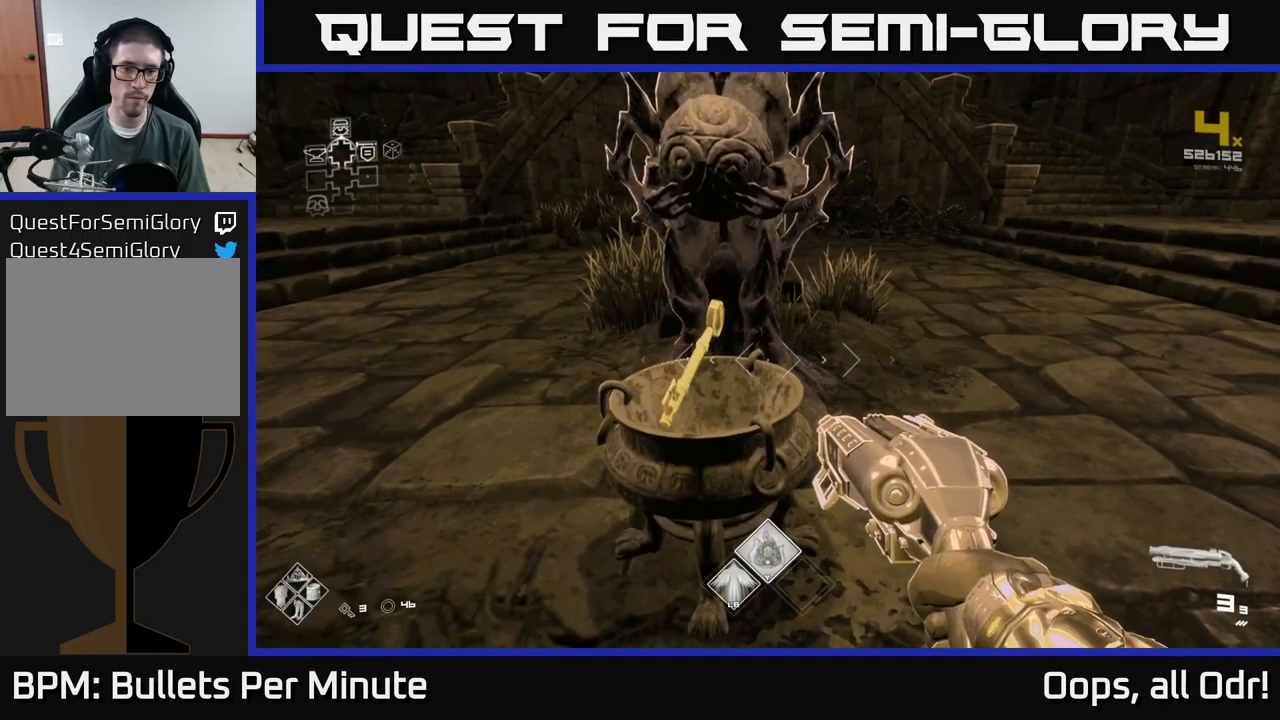
{"buttons": [], "left_stick": "center", "right_stick": "center", "events": [[67, "X", "down"], [134, "X", "up"], [217, "X", "down"], [317, "X", "up"]]}
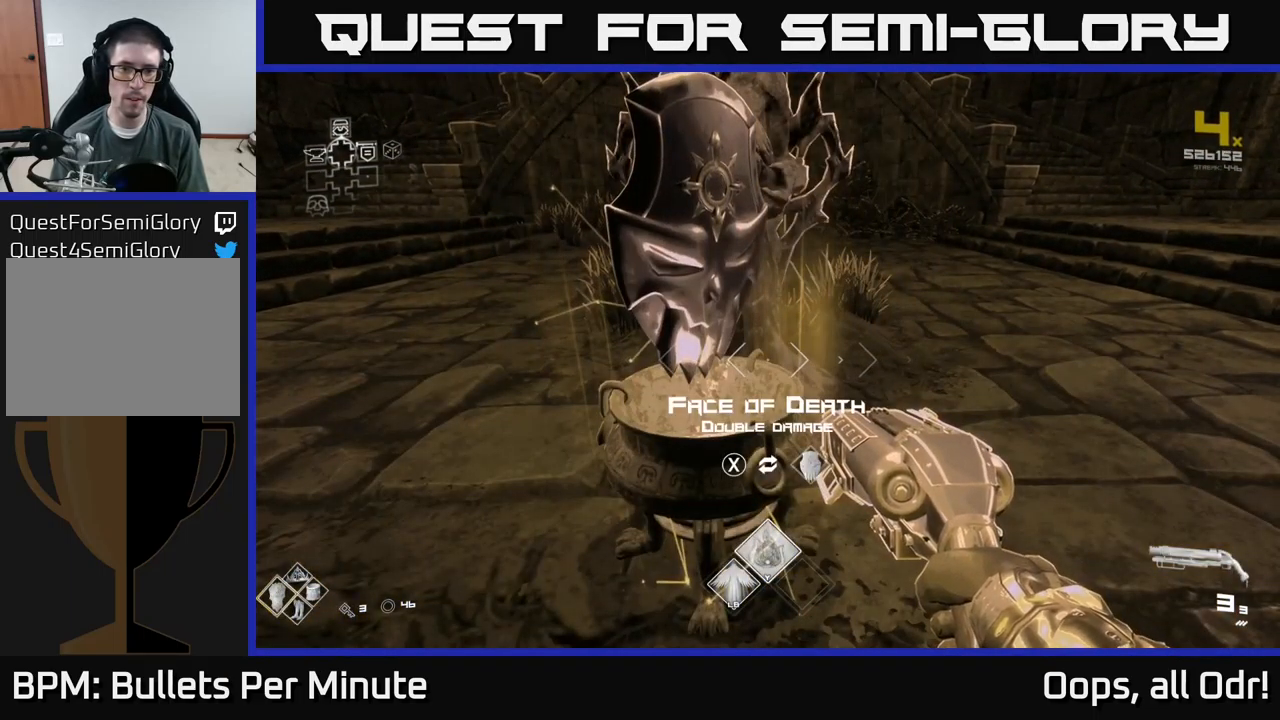
{"buttons": [], "left_stick": "center", "right_stick": "center", "events": [[167, "right_stick", "up-left"], [284, "right_stick", "center"]]}
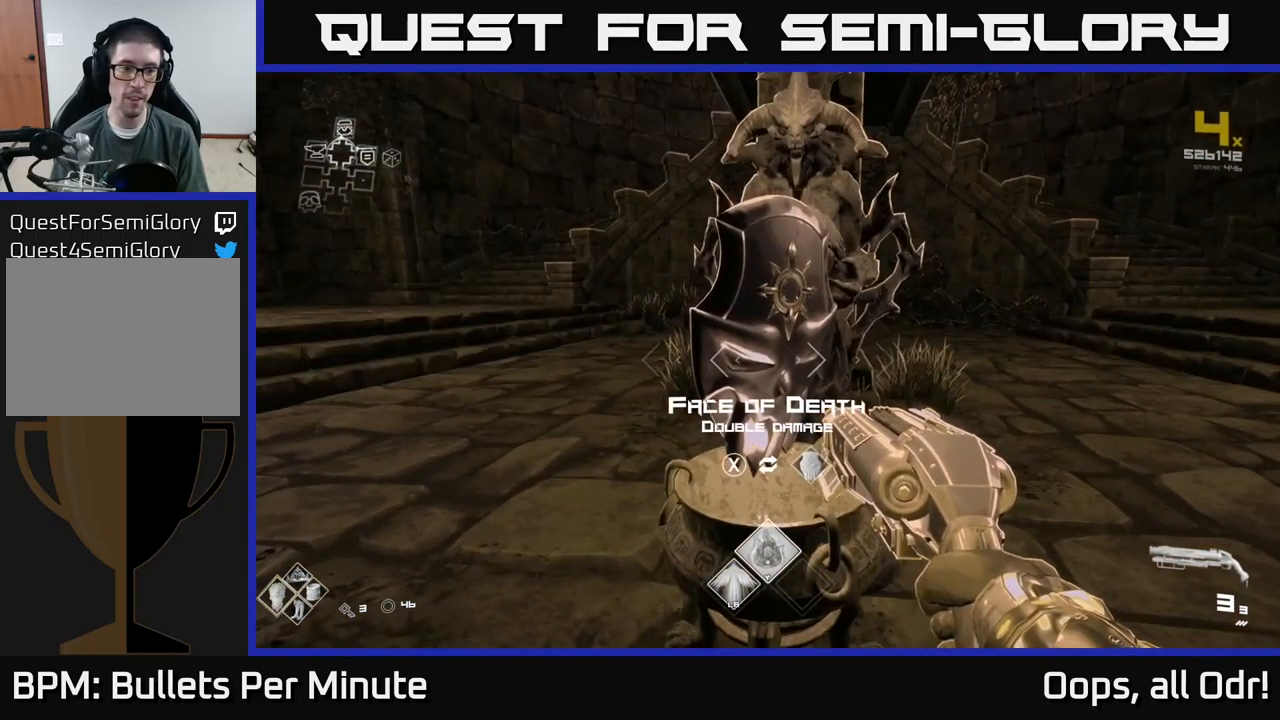
{"buttons": [], "left_stick": "center", "right_stick": "center", "events": []}
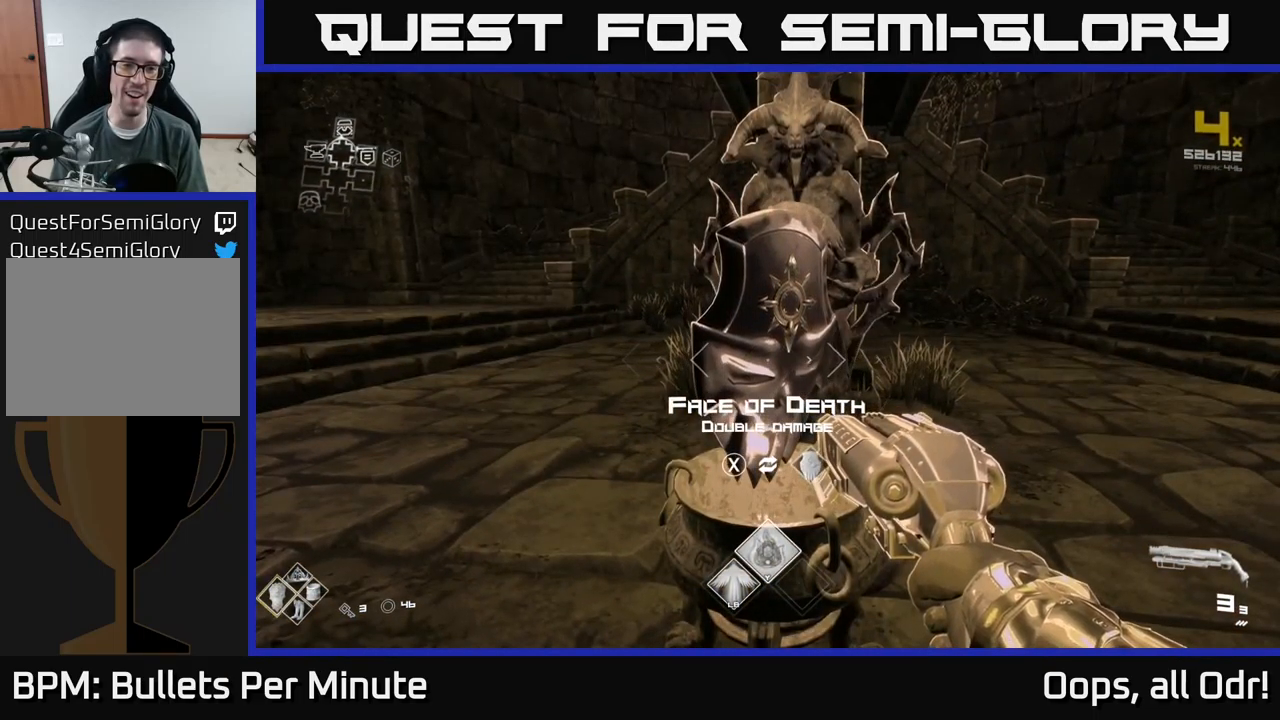
{"buttons": [], "left_stick": "down-right", "right_stick": "center", "events": [[217, "left_stick", "right"], [500, "left_stick", "down-right"]]}
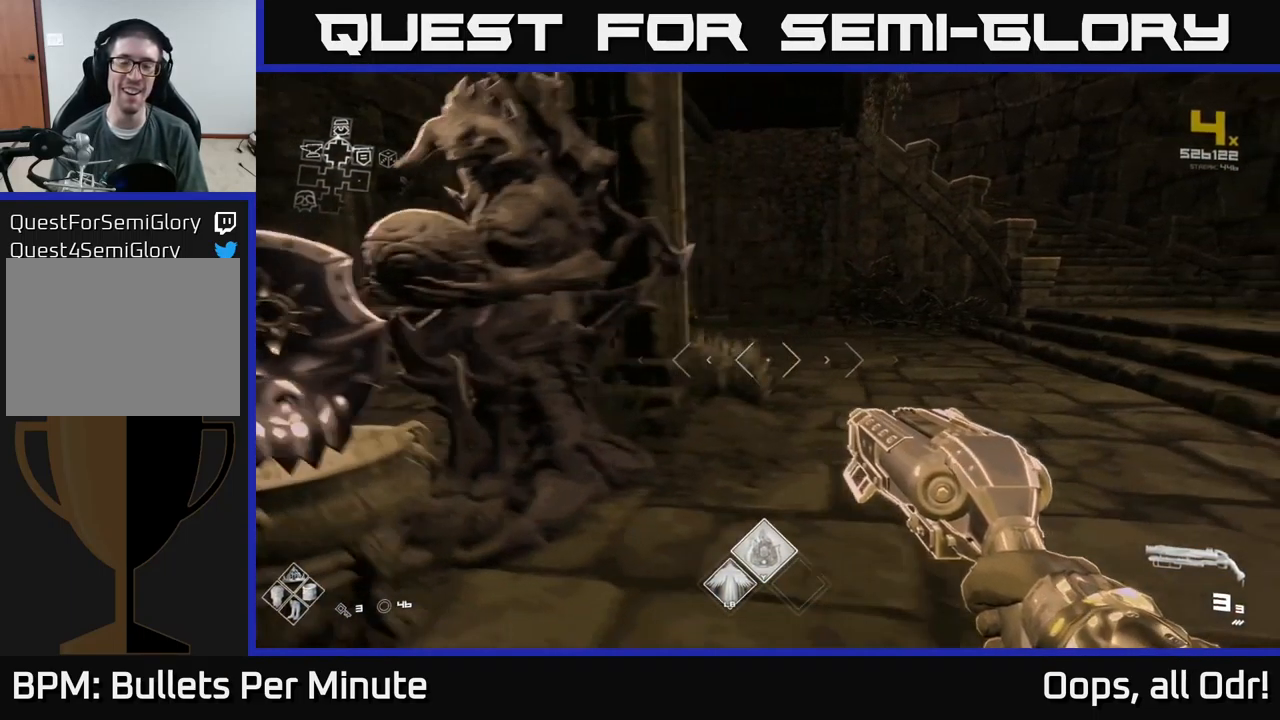
{"buttons": [], "left_stick": "down-left", "right_stick": "left", "events": [[34, "right_stick", "left"], [150, "left_stick", "down"], [334, "left_stick", "down-left"]]}